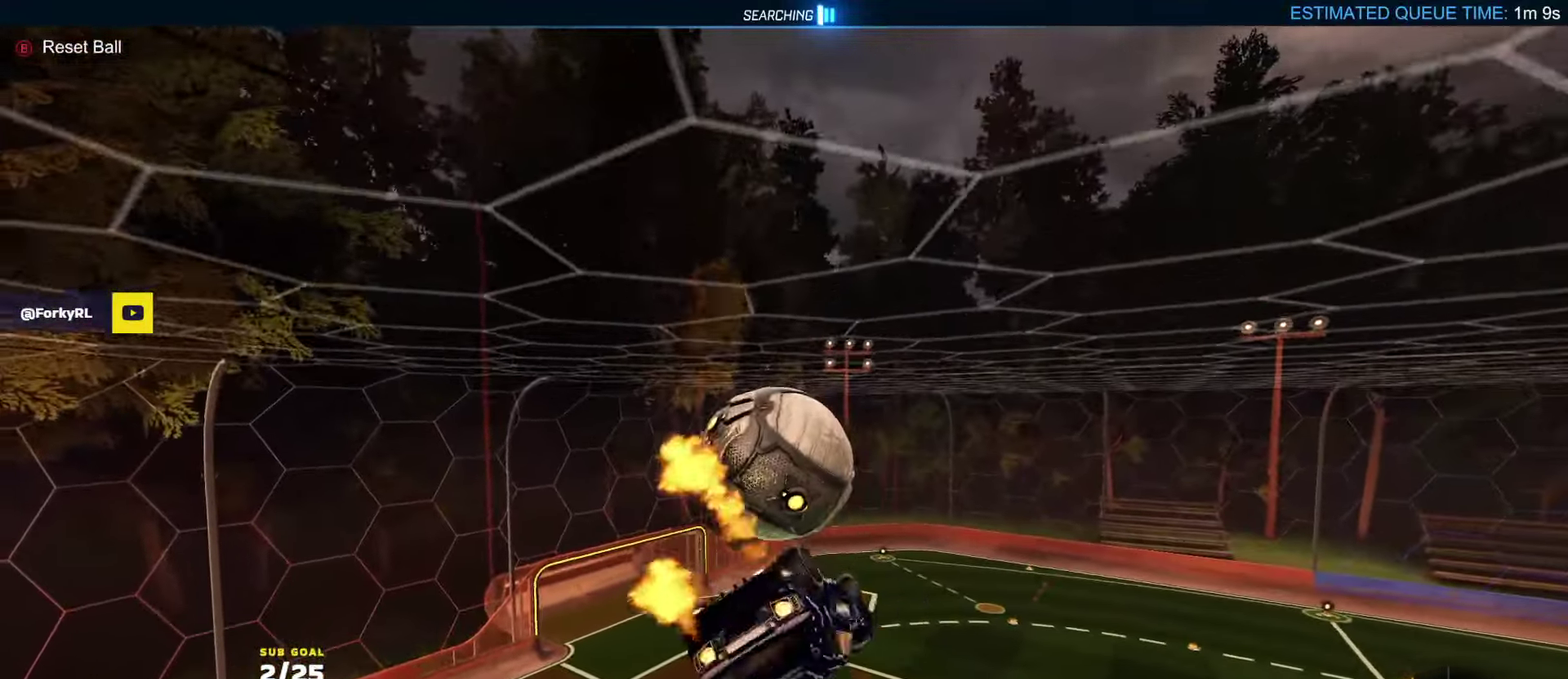
Gameplay with a controller (Xbox layout); each line is a JSON object with the inputs held at the frame after it. "events" lists button and stick changes between this image and that frame as [ms after this image, input, new state], when the widget could be followed in between.
{"buttons": ["R1", "L3"], "left_stick": "down-right", "right_stick": "center", "events": [[200, "left_stick", "down-right"], [250, "R1", "up"], [367, "R1", "down"]]}
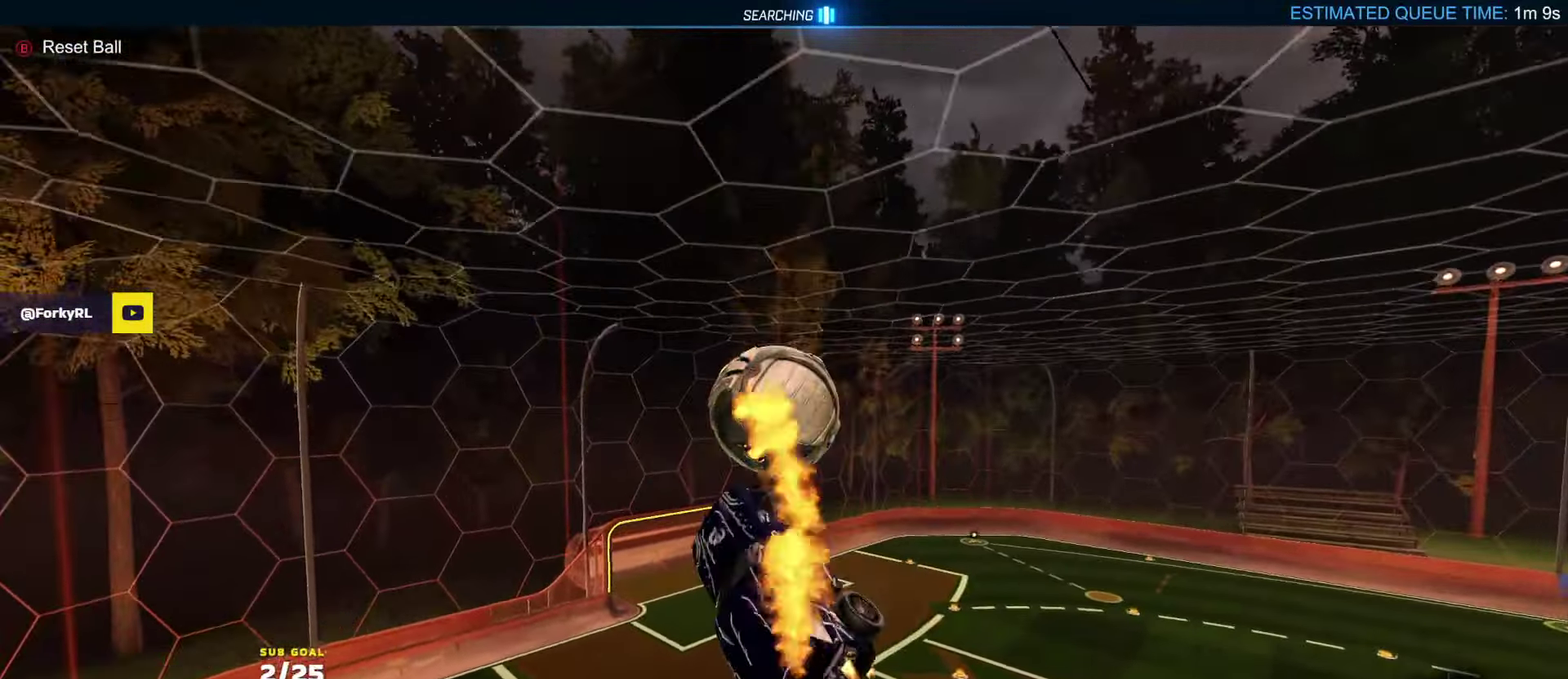
{"buttons": ["L3"], "left_stick": "right", "right_stick": "center", "events": [[117, "left_stick", "right"], [217, "R1", "up"], [334, "left_stick", "down-right"], [367, "R1", "down"], [400, "left_stick", "right"], [500, "R1", "up"]]}
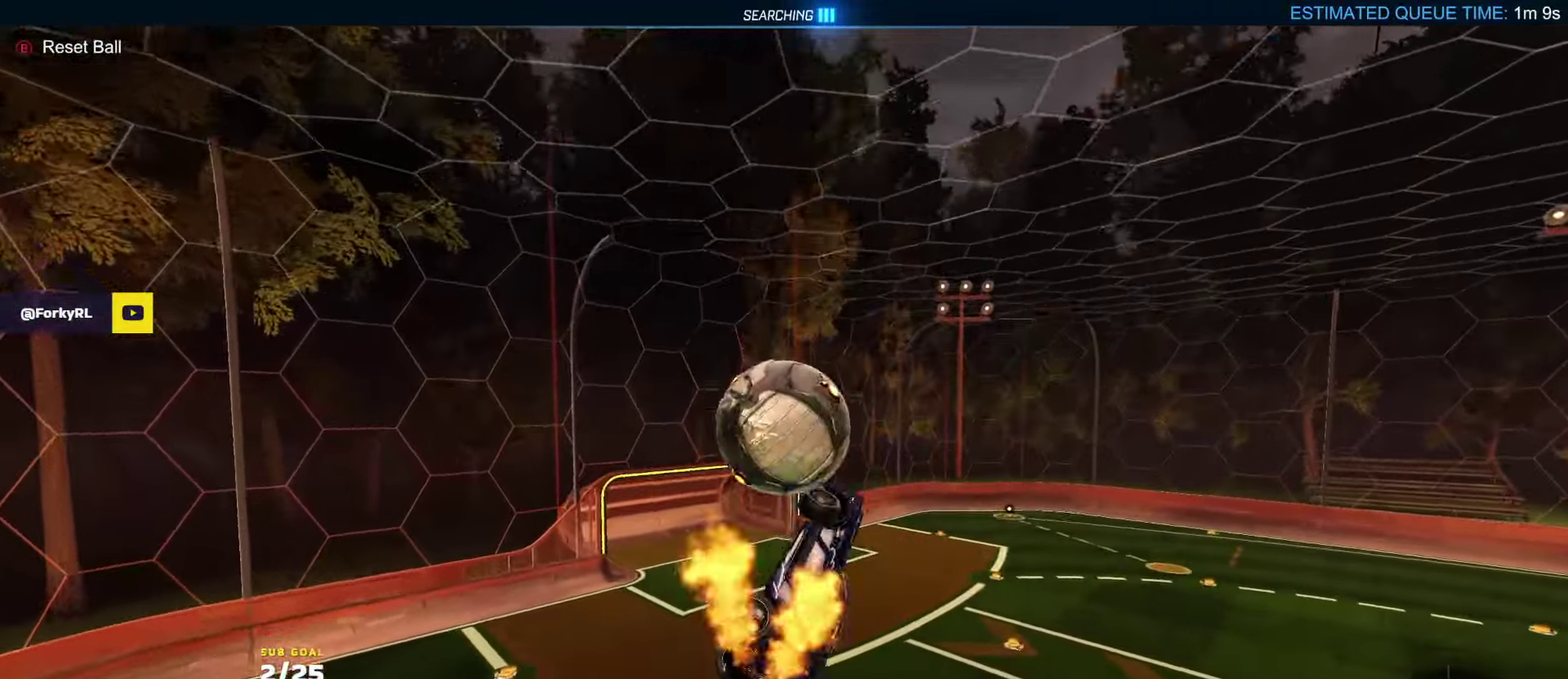
{"buttons": ["L3"], "left_stick": "up-left", "right_stick": "center", "events": [[117, "left_stick", "down-right"], [184, "R1", "down"], [267, "R1", "up"], [317, "left_stick", "left"], [417, "R1", "down"], [484, "R1", "up"], [484, "left_stick", "up-left"]]}
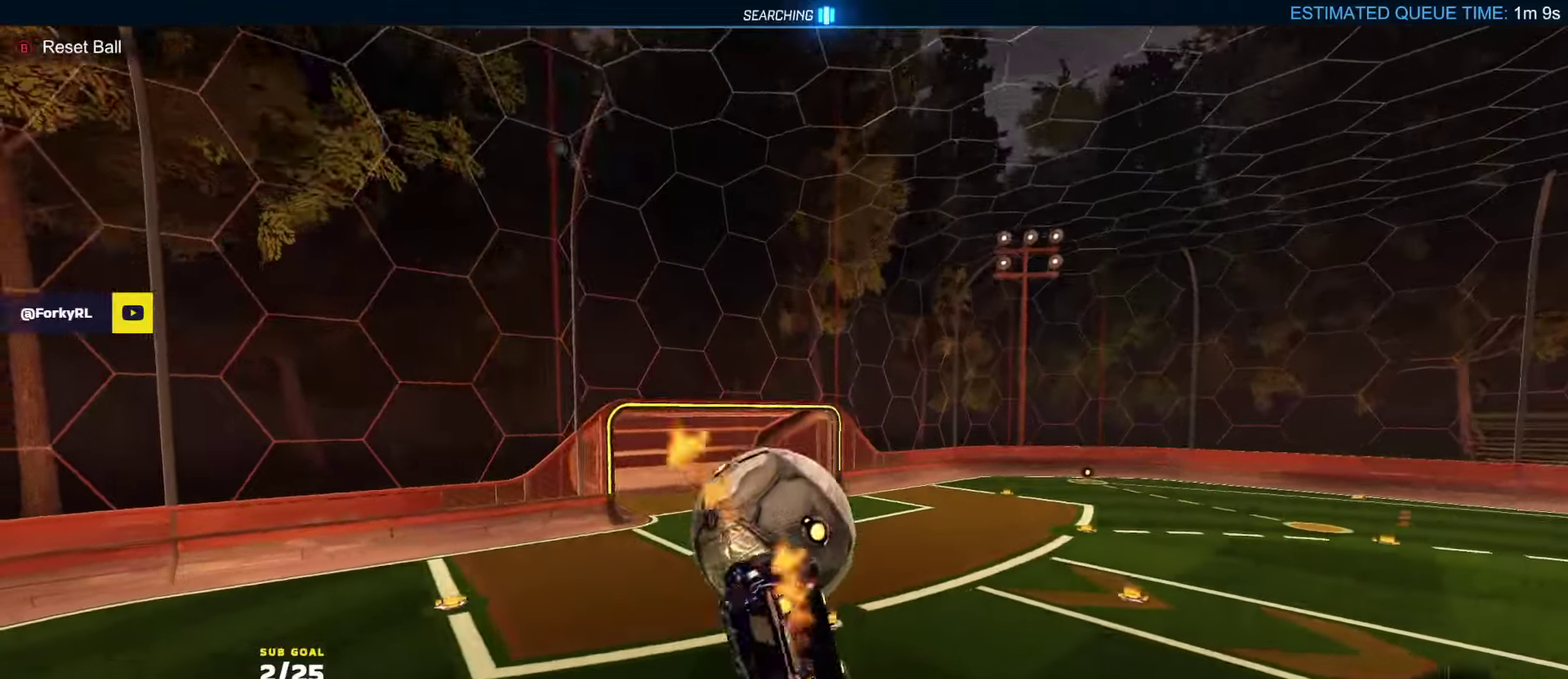
{"buttons": ["Y", "R1", "R2"], "left_stick": "right", "right_stick": "center"}
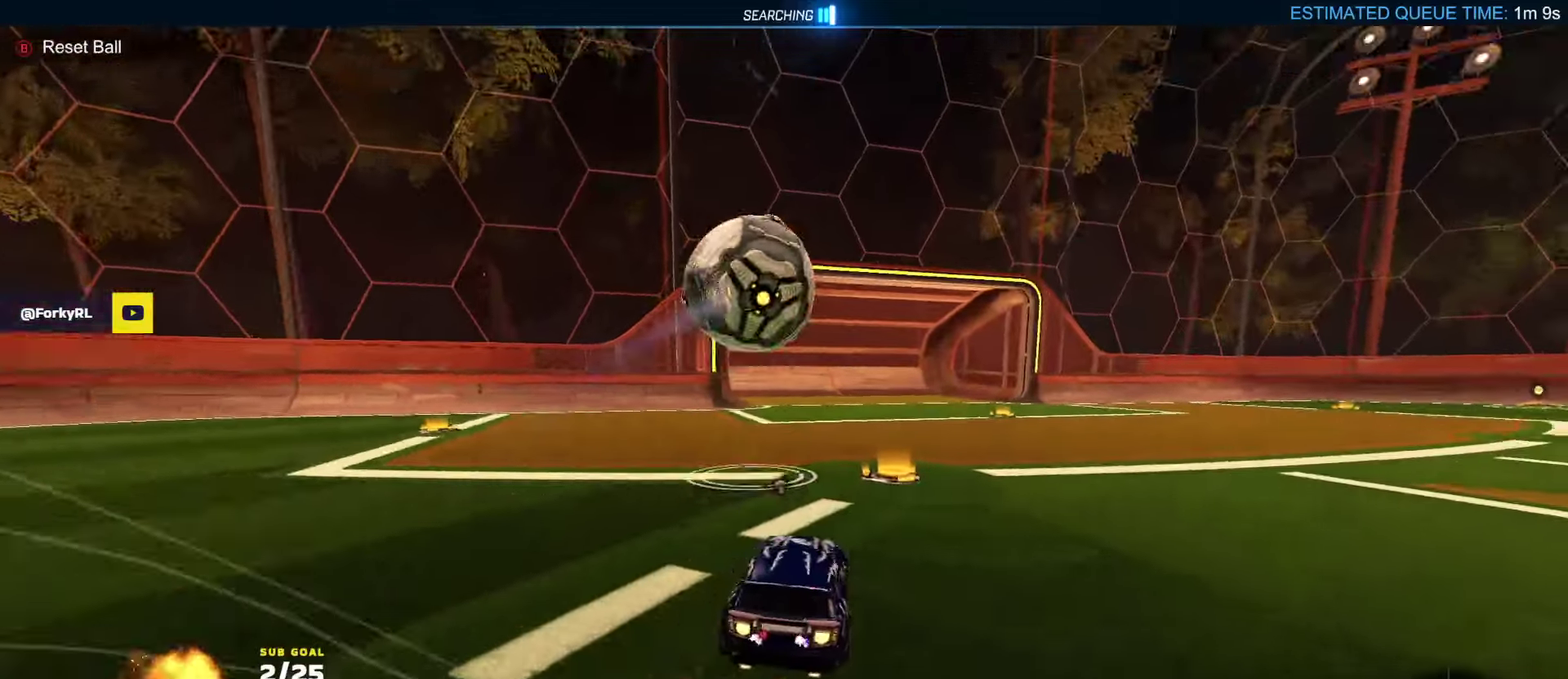
{"buttons": ["R2"], "left_stick": "center", "right_stick": "center", "events": [[50, "Y", "up"], [217, "Y", "down"], [300, "Y", "up"], [400, "R1", "up"], [434, "left_stick", "center"]]}
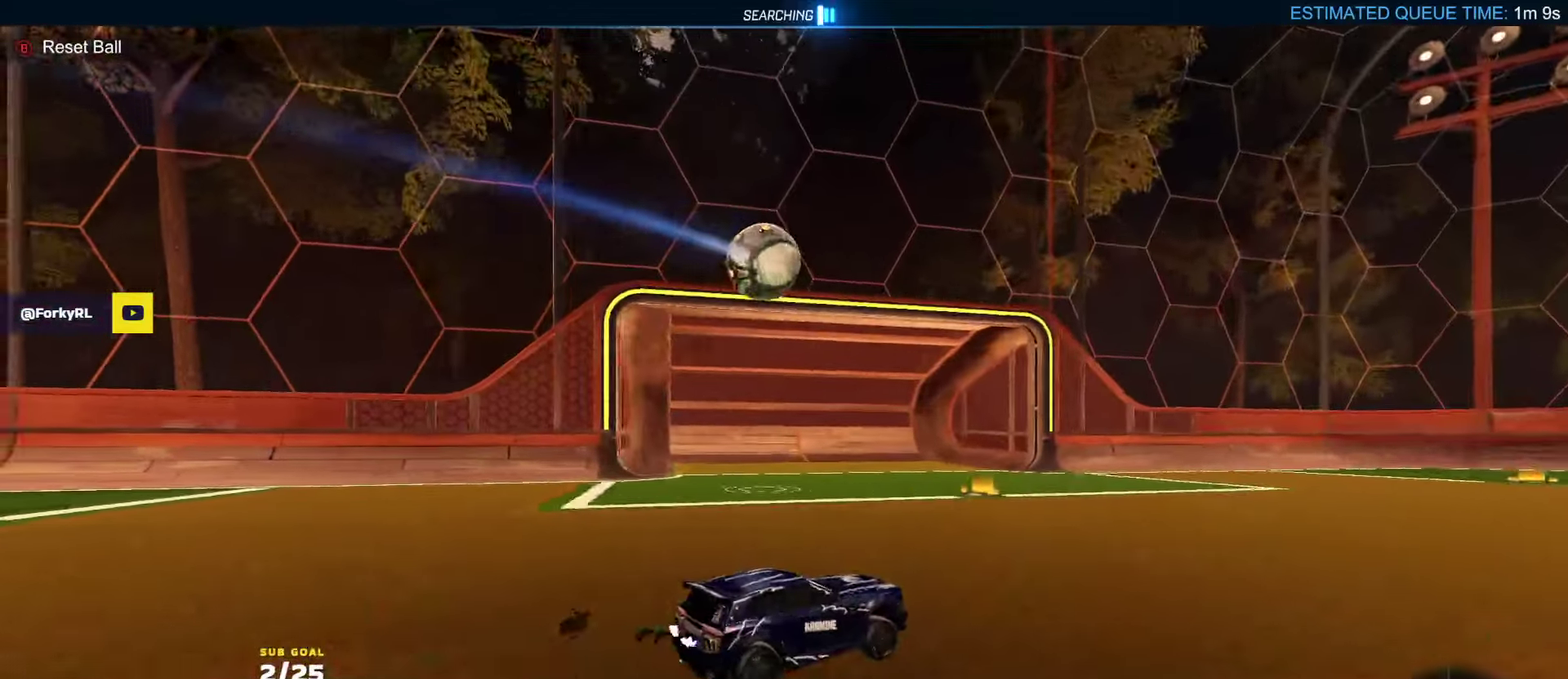
{"buttons": ["R2", "DPAD_UP"], "left_stick": "left", "right_stick": "center", "events": [[250, "left_stick", "up-right"], [300, "R1", "down"], [384, "left_stick", "center"], [450, "left_stick", "left"], [484, "R1", "up"], [500, "DPAD_UP", "down"]]}
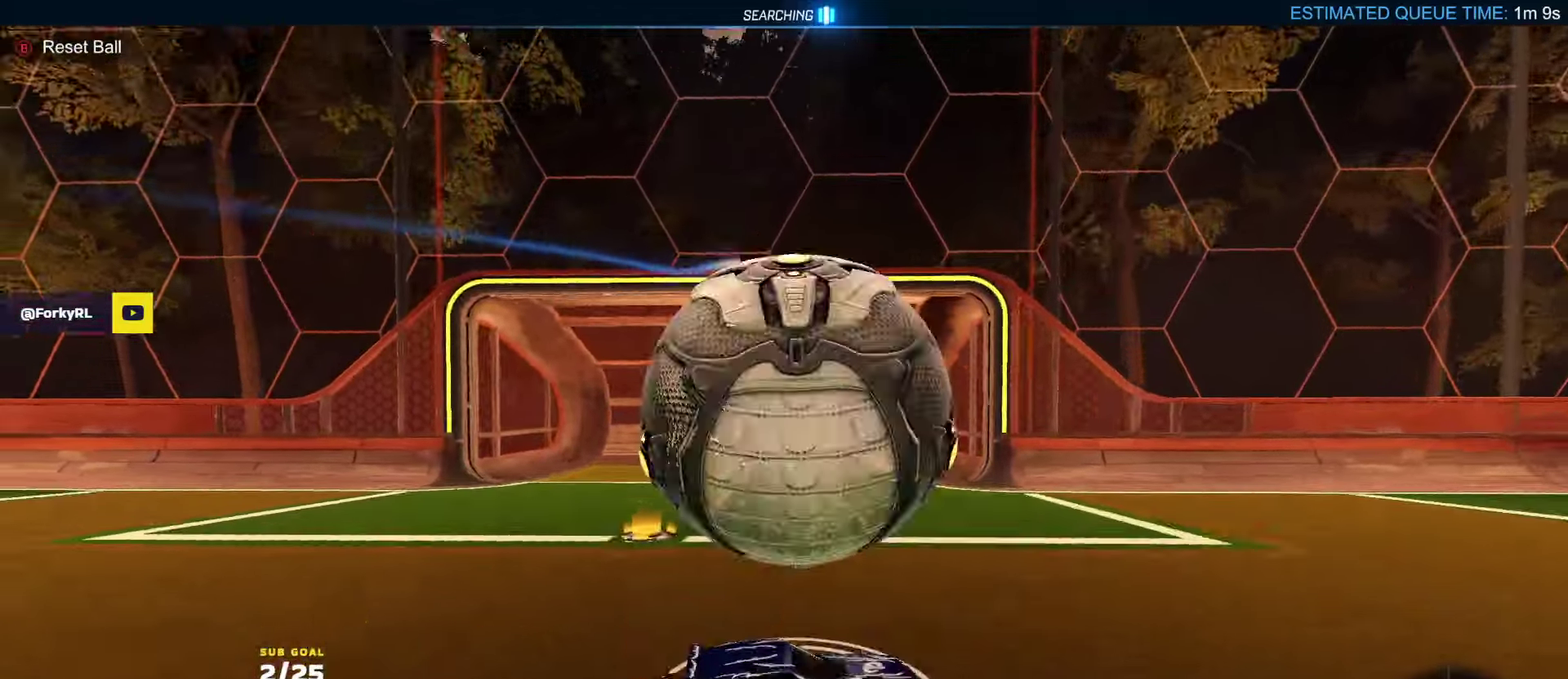
{"buttons": ["R2"], "left_stick": "right", "right_stick": "center", "events": [[84, "DPAD_UP", "up"], [100, "R2", "up"], [167, "R2", "down"], [234, "left_stick", "right"], [250, "Y", "down"], [267, "R1", "down"], [317, "Y", "up"], [434, "R1", "up"]]}
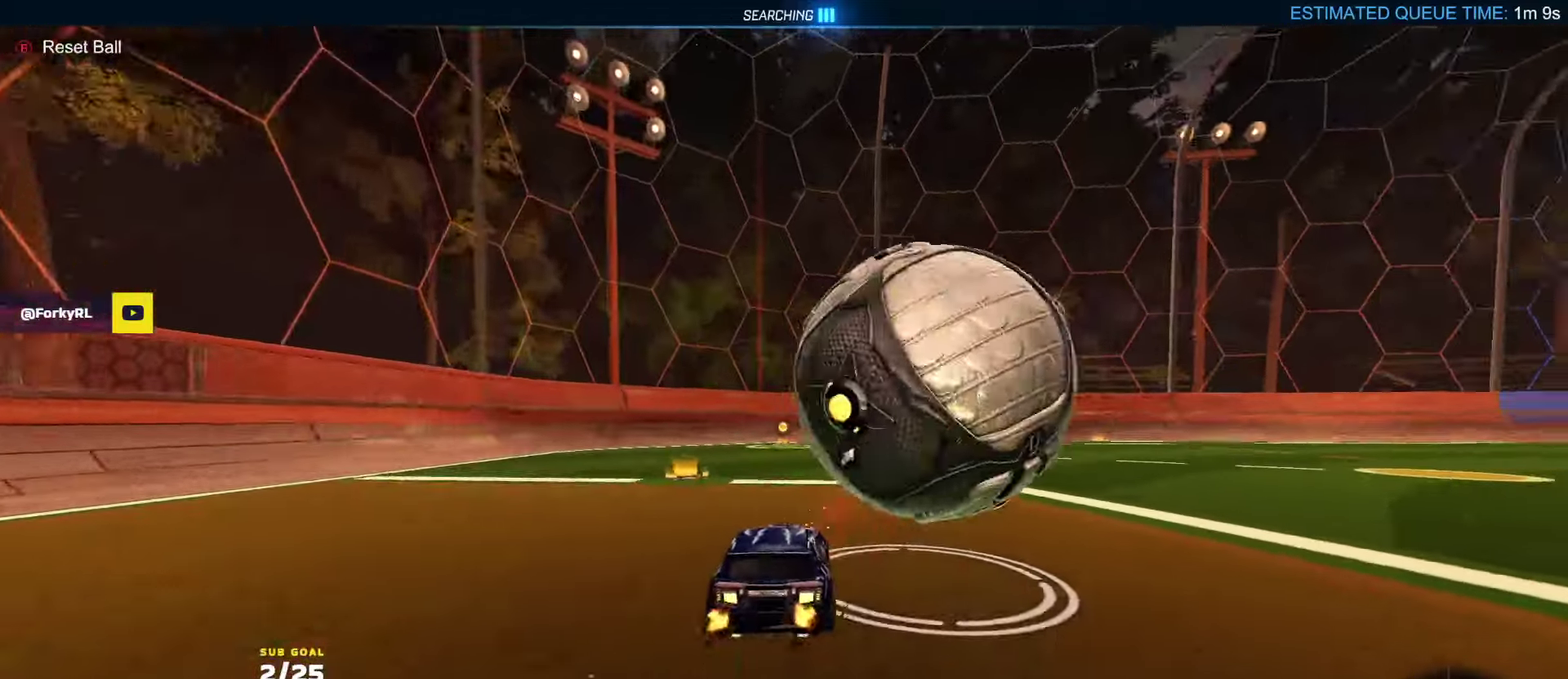
{"buttons": ["R2"], "left_stick": "left", "right_stick": "center", "events": [[100, "R2", "up"], [100, "left_stick", "left"], [217, "R1", "down"], [217, "R2", "down"], [234, "left_stick", "right"], [384, "left_stick", "left"], [417, "R1", "up"]]}
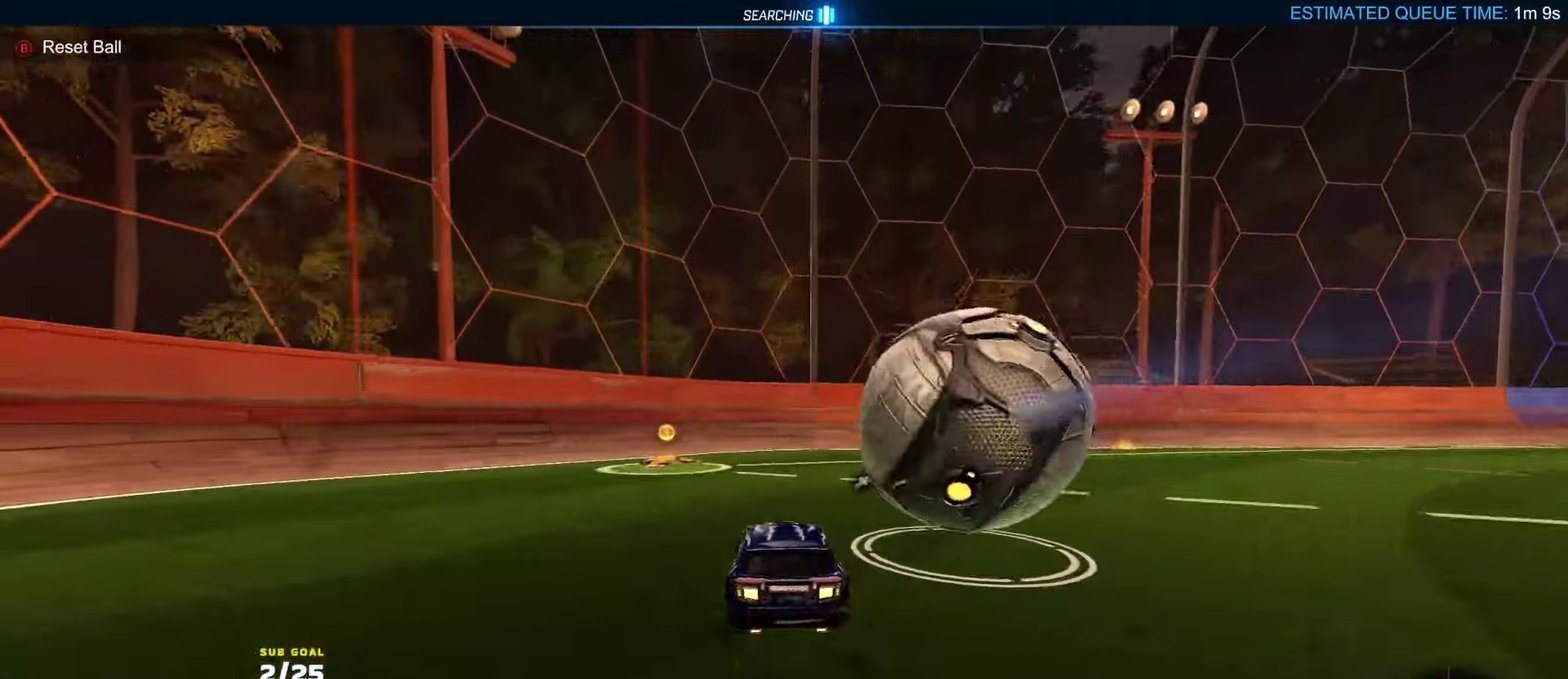
{"buttons": ["R2"], "left_stick": "right", "right_stick": "center", "events": [[17, "Y", "down"], [34, "left_stick", "down-left"], [100, "Y", "up"], [167, "left_stick", "down"], [217, "R1", "down"], [234, "left_stick", "right"], [284, "R1", "up"]]}
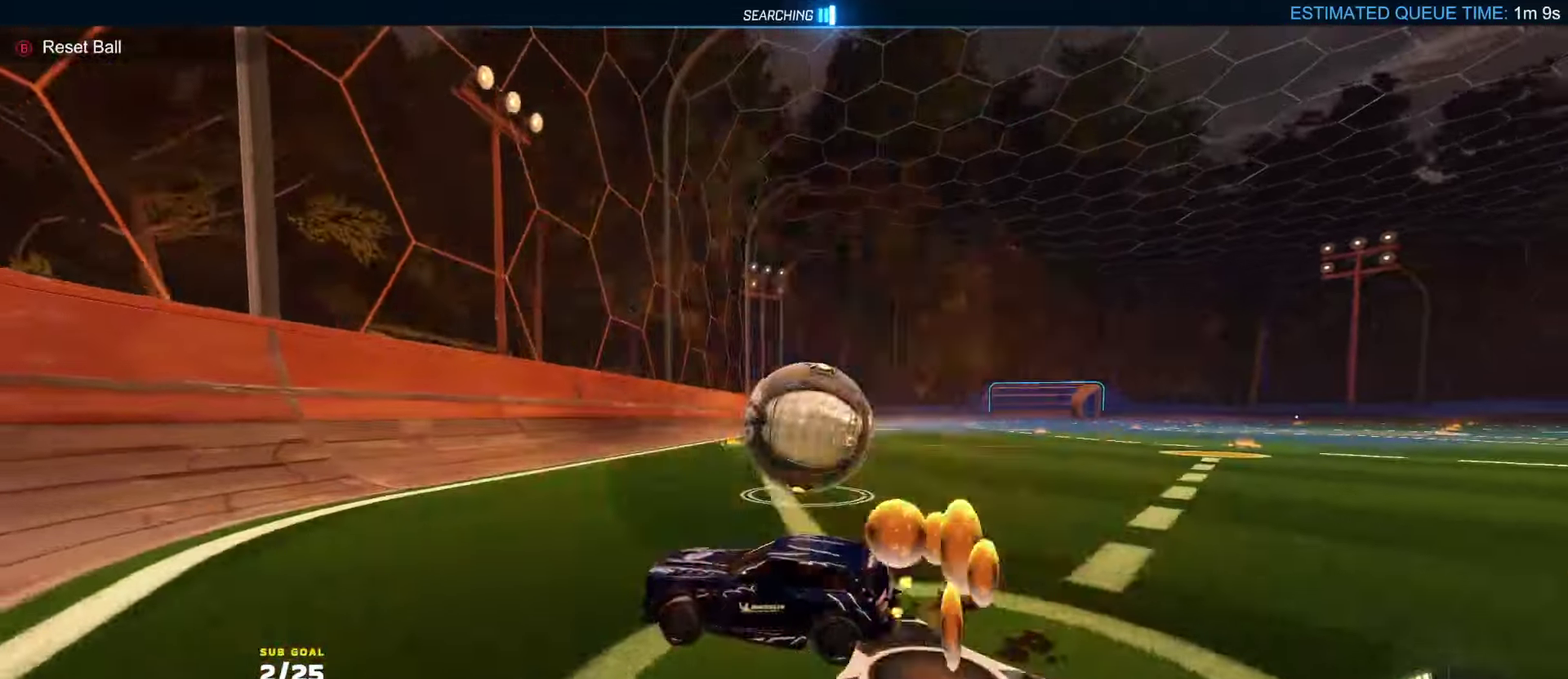
{"buttons": ["R1", "R2"], "left_stick": "center", "right_stick": "center", "events": [[17, "R2", "up"], [234, "left_stick", "center"], [284, "R2", "down"], [350, "left_stick", "left"], [400, "left_stick", "center"], [467, "R1", "down"]]}
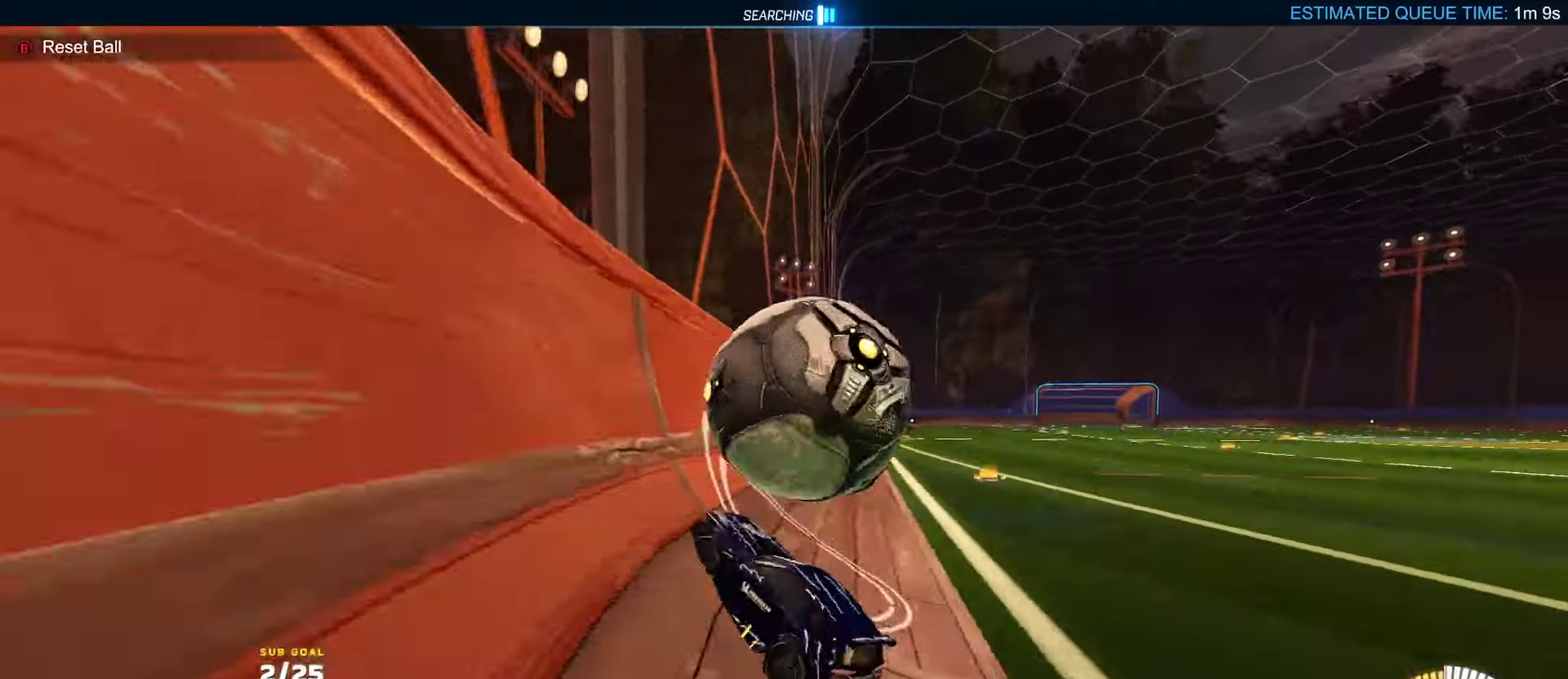
{"buttons": ["R2"], "left_stick": "center", "right_stick": "center", "events": [[84, "R1", "up"], [84, "left_stick", "right"], [184, "A", "down"], [200, "left_stick", "left"], [234, "A", "up"], [284, "A", "down"], [367, "left_stick", "center"], [384, "A", "up"]]}
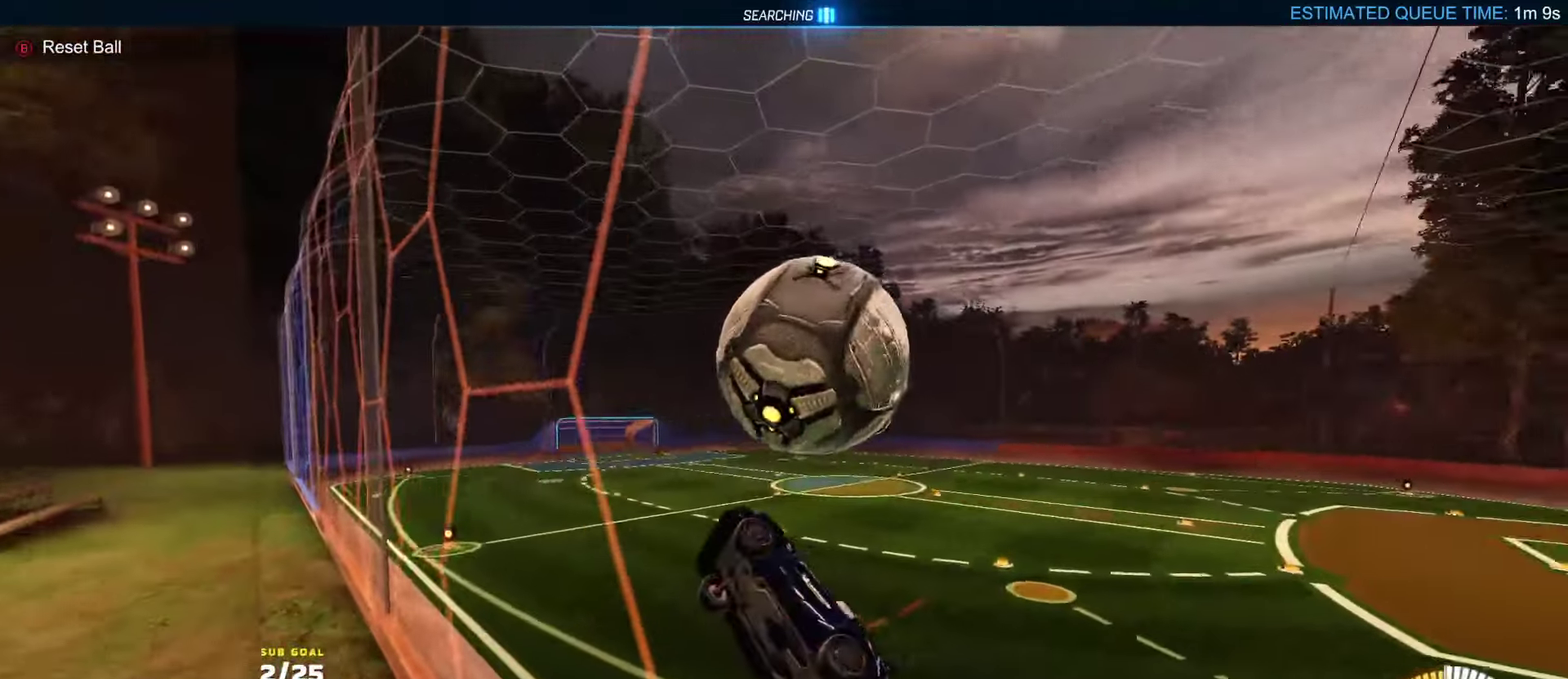
{"buttons": ["A"], "left_stick": "down-right", "right_stick": "center", "events": [[484, "A", "down"], [484, "R2", "up"], [500, "left_stick", "down-right"]]}
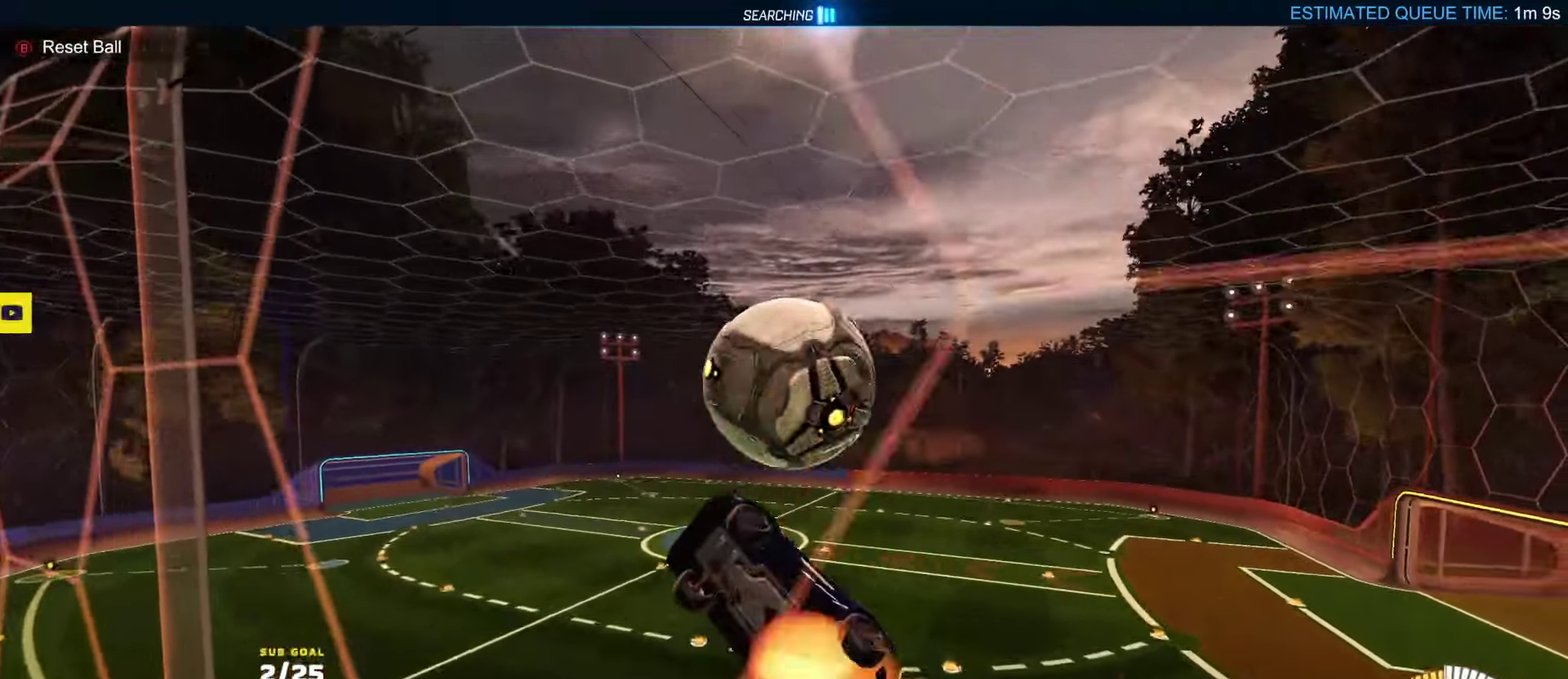
{"buttons": ["L1"], "left_stick": "right", "right_stick": "center", "events": [[117, "left_stick", "down"], [184, "A", "up"], [200, "R1", "down"], [334, "Y", "down"], [417, "Y", "up"], [417, "left_stick", "down-right"], [467, "R1", "up"], [484, "L1", "down"], [484, "left_stick", "right"]]}
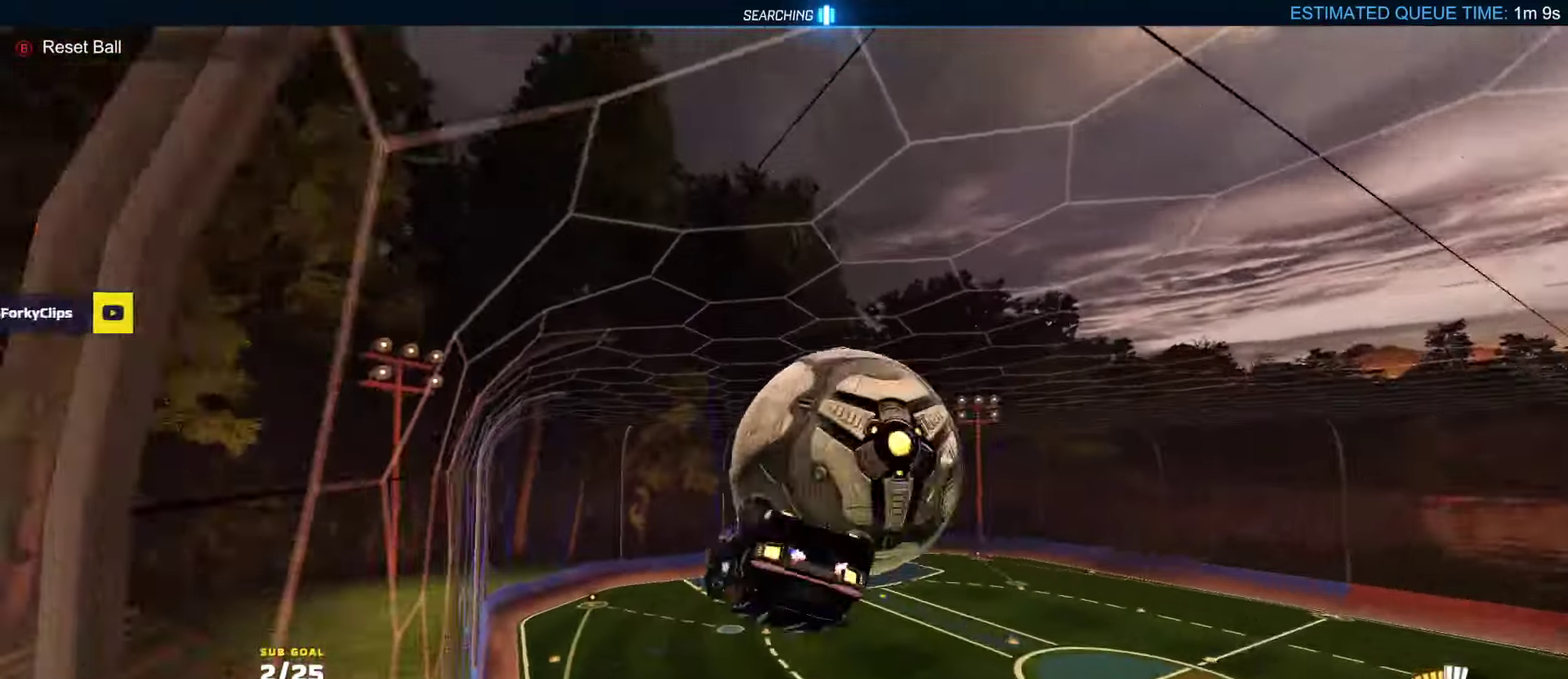
{"buttons": [], "left_stick": "up-right", "right_stick": "center", "events": [[50, "left_stick", "up-right"], [84, "A", "down"], [134, "L1", "up"], [167, "A", "up"], [267, "Y", "down"], [317, "Y", "up"]]}
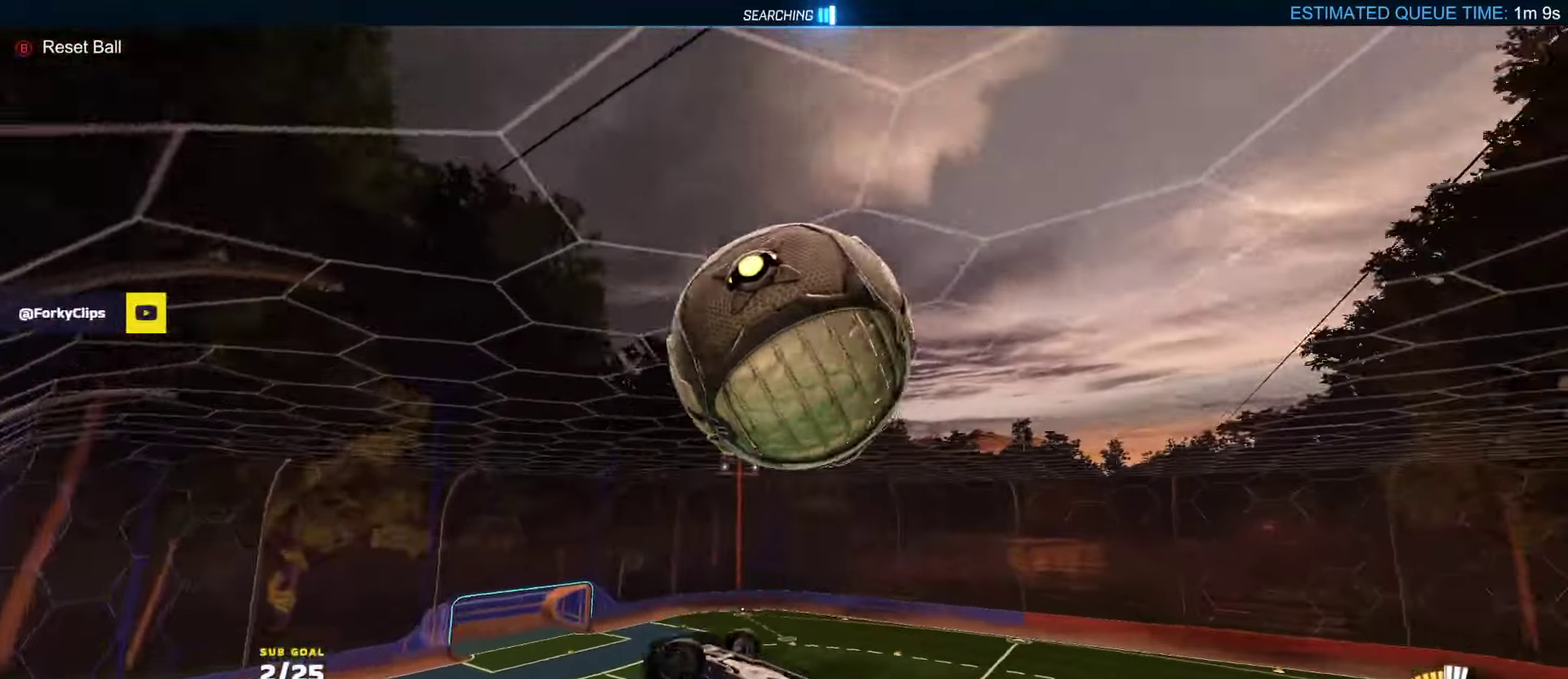
{"buttons": ["R1", "R2", "L3"], "left_stick": "down-left", "right_stick": "center", "events": [[17, "left_stick", "up"], [117, "left_stick", "up-left"], [167, "L3", "down"], [184, "R1", "down"], [267, "left_stick", "right"], [384, "R2", "down"], [417, "R2", "up"], [450, "R2", "down"], [450, "left_stick", "down-left"]]}
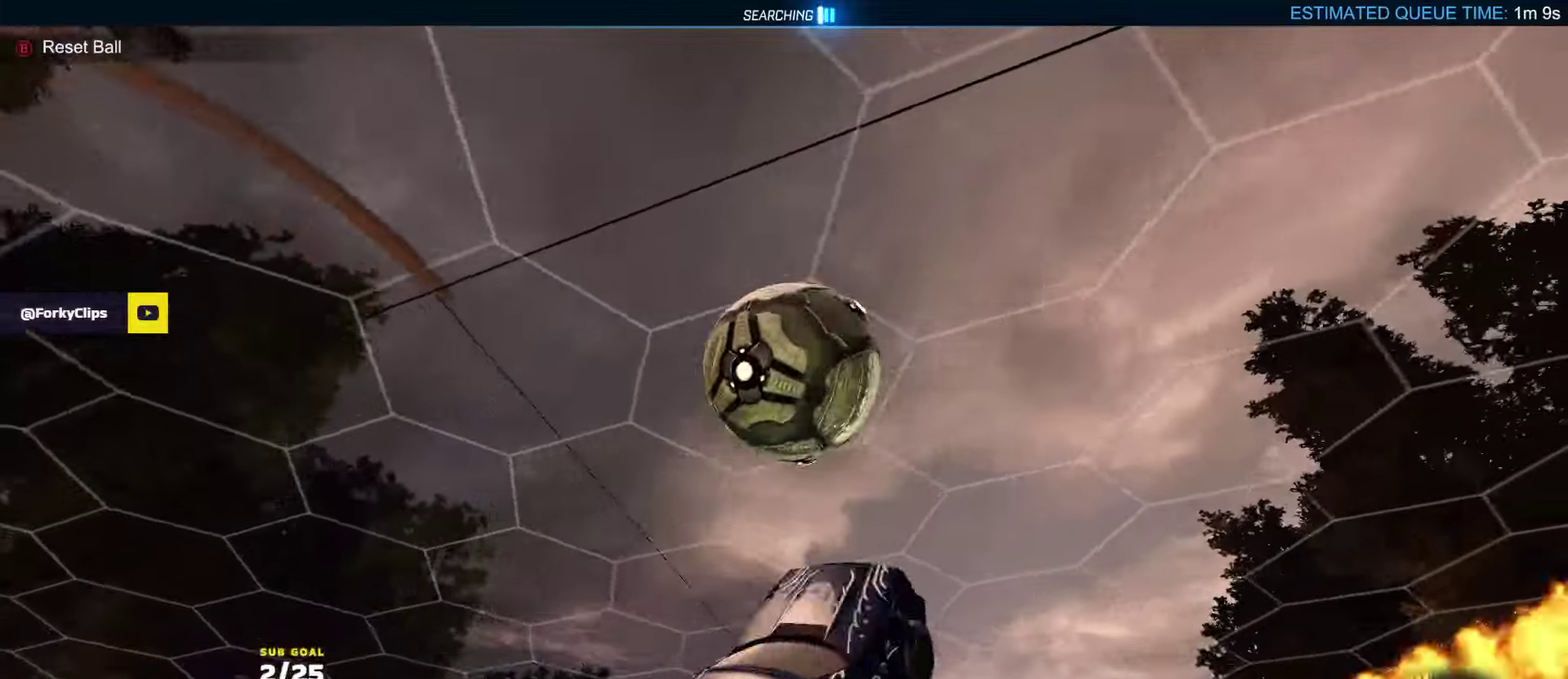
{"buttons": ["R1", "L3"], "left_stick": "left", "right_stick": "center", "events": [[17, "left_stick", "left"], [34, "R2", "up"], [84, "left_stick", "up-left"], [167, "left_stick", "up"], [217, "left_stick", "up-left"], [317, "left_stick", "right"], [384, "left_stick", "left"]]}
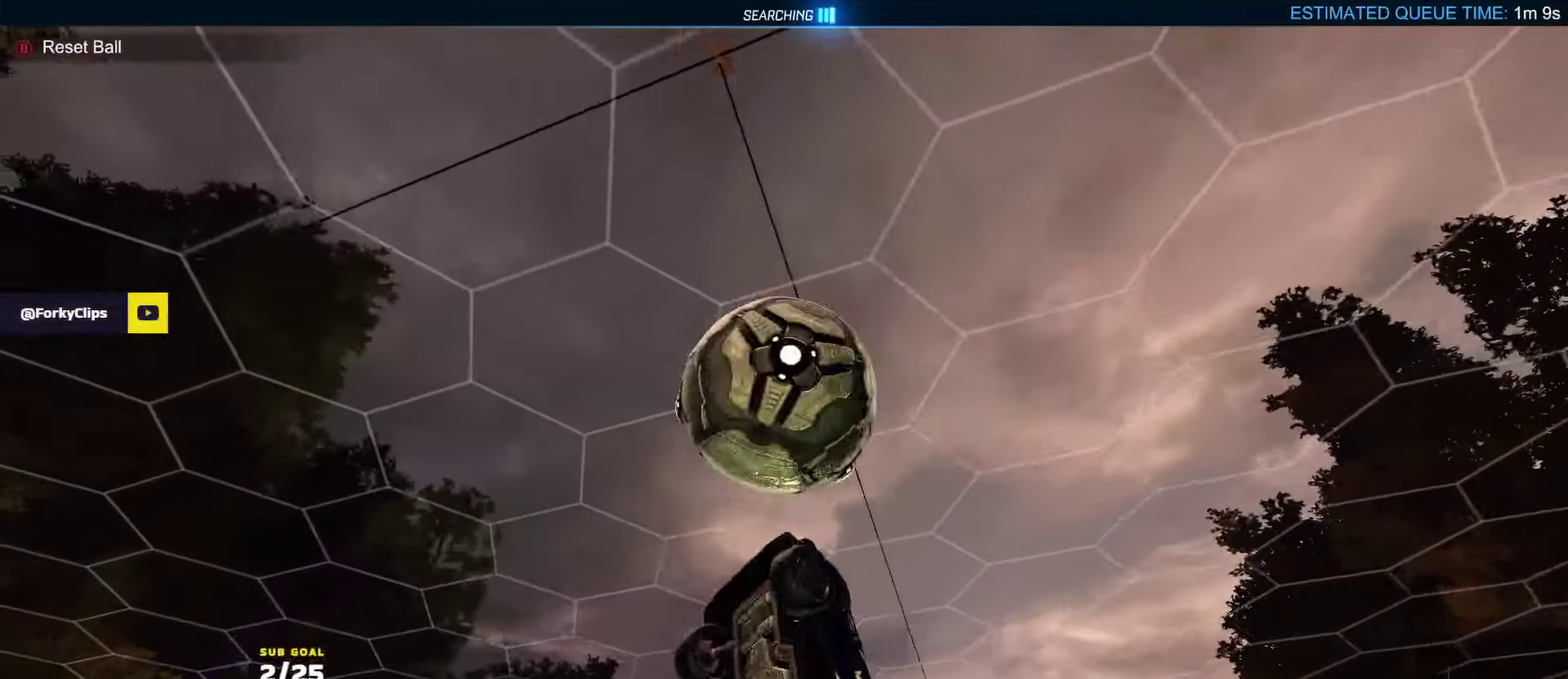
{"buttons": ["R1", "L3"], "left_stick": "center", "right_stick": "center", "events": [[17, "left_stick", "down-left"], [184, "left_stick", "up-left"], [267, "R1", "up"], [300, "left_stick", "right"], [417, "R1", "down"], [450, "left_stick", "center"]]}
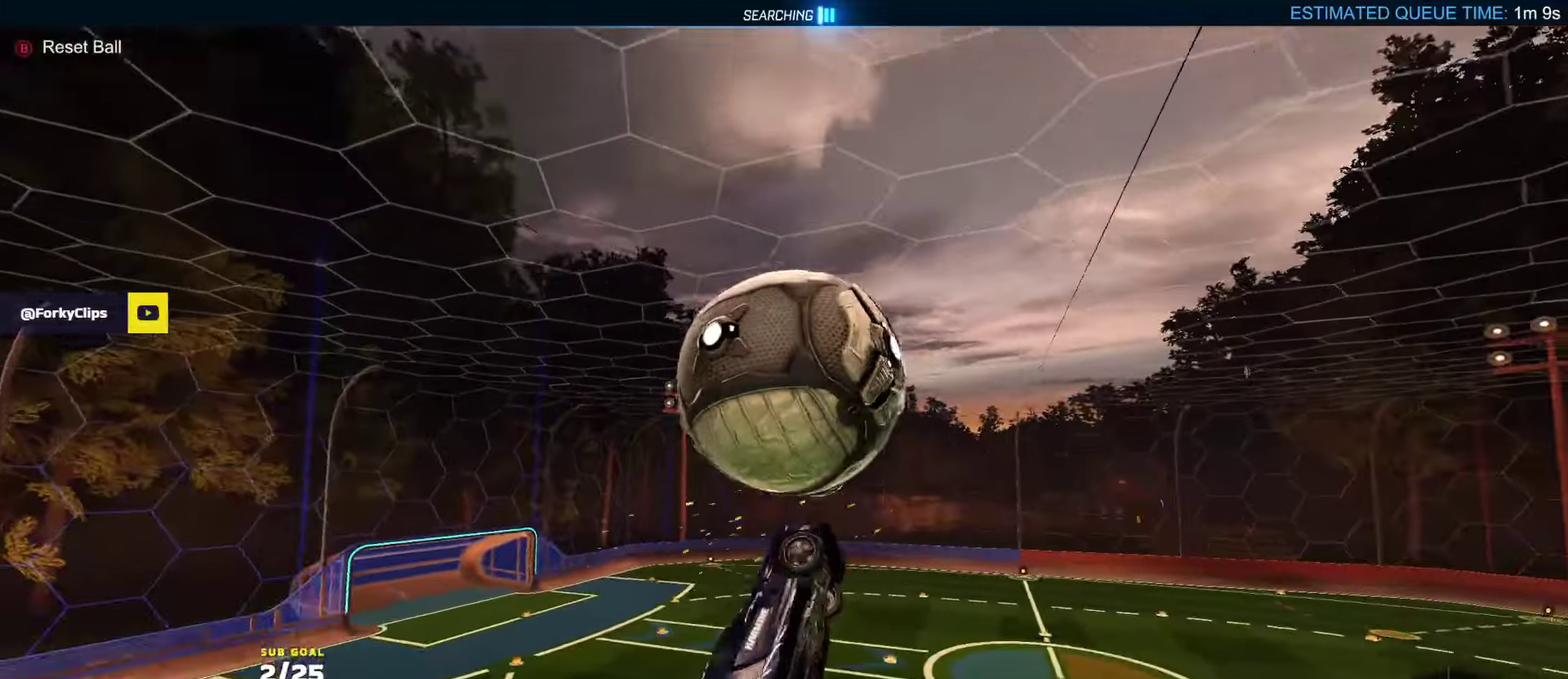
{"buttons": ["R1"], "left_stick": "up-right", "right_stick": "center", "events": [[34, "left_stick", "up-left"], [150, "R2", "down"], [200, "left_stick", "right"], [234, "L3", "up"], [300, "R2", "up"], [317, "R1", "up"], [367, "left_stick", "up-right"], [434, "R1", "down"]]}
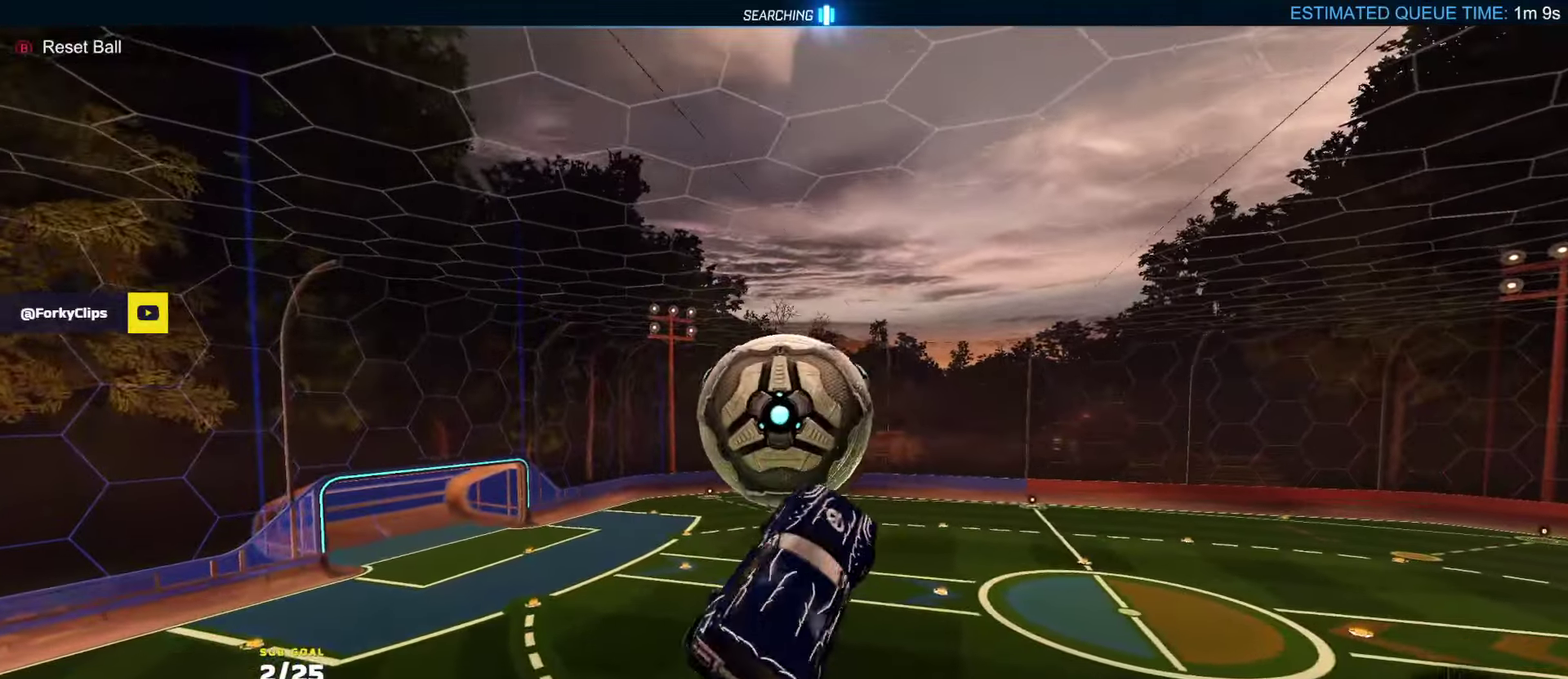
{"buttons": ["L3"], "left_stick": "center", "right_stick": "center", "events": [[34, "L3", "down"], [34, "left_stick", "right"], [84, "R1", "up"], [217, "R1", "down"], [250, "R2", "down"], [250, "left_stick", "down-right"], [267, "R2", "up"], [284, "R1", "up"], [367, "R1", "down"], [450, "left_stick", "center"], [500, "R1", "up"]]}
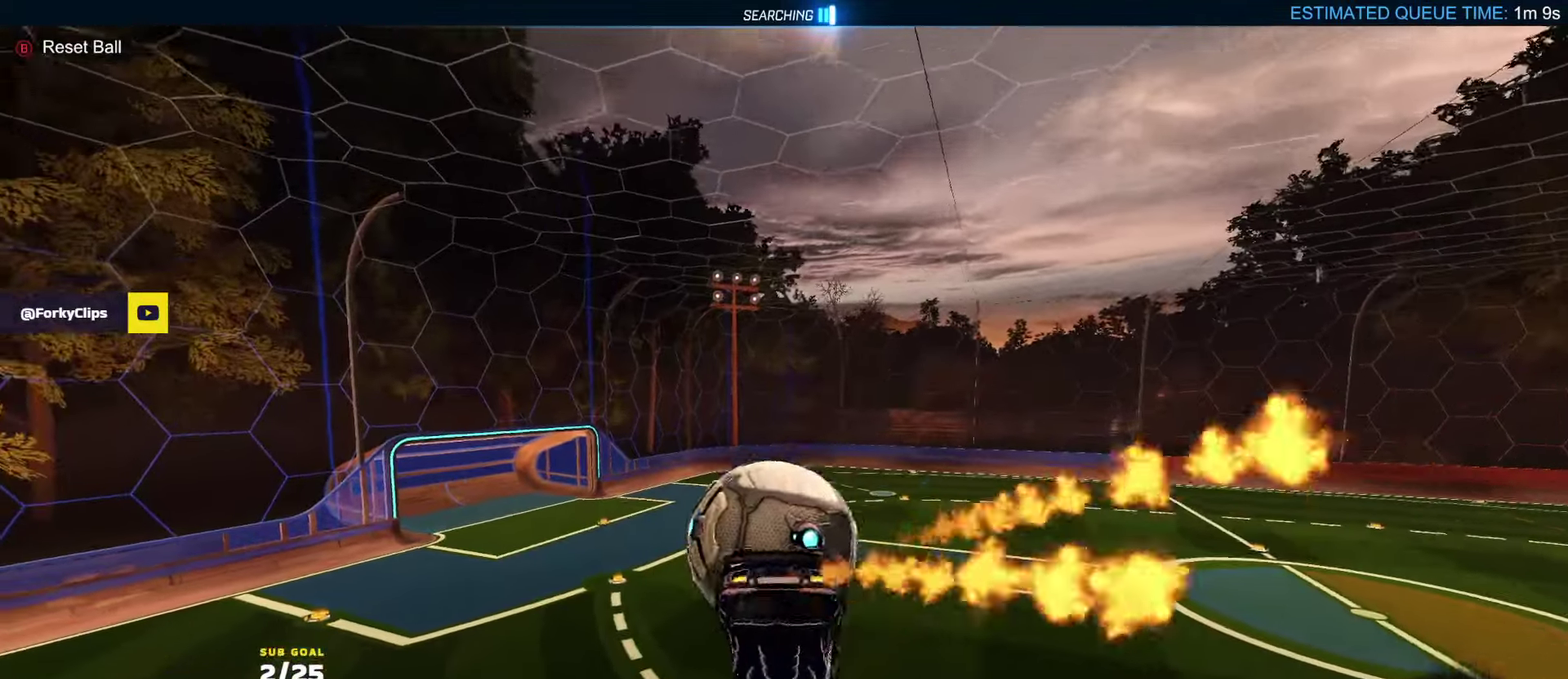
{"buttons": [], "left_stick": "center", "right_stick": "center", "events": [[34, "left_stick", "up"], [84, "left_stick", "center"], [167, "L3", "up"], [284, "R1", "down"], [317, "left_stick", "left"], [334, "R1", "up"], [434, "R1", "down"], [434, "R2", "down"], [434, "left_stick", "center"], [467, "R1", "up"], [484, "R2", "up"]]}
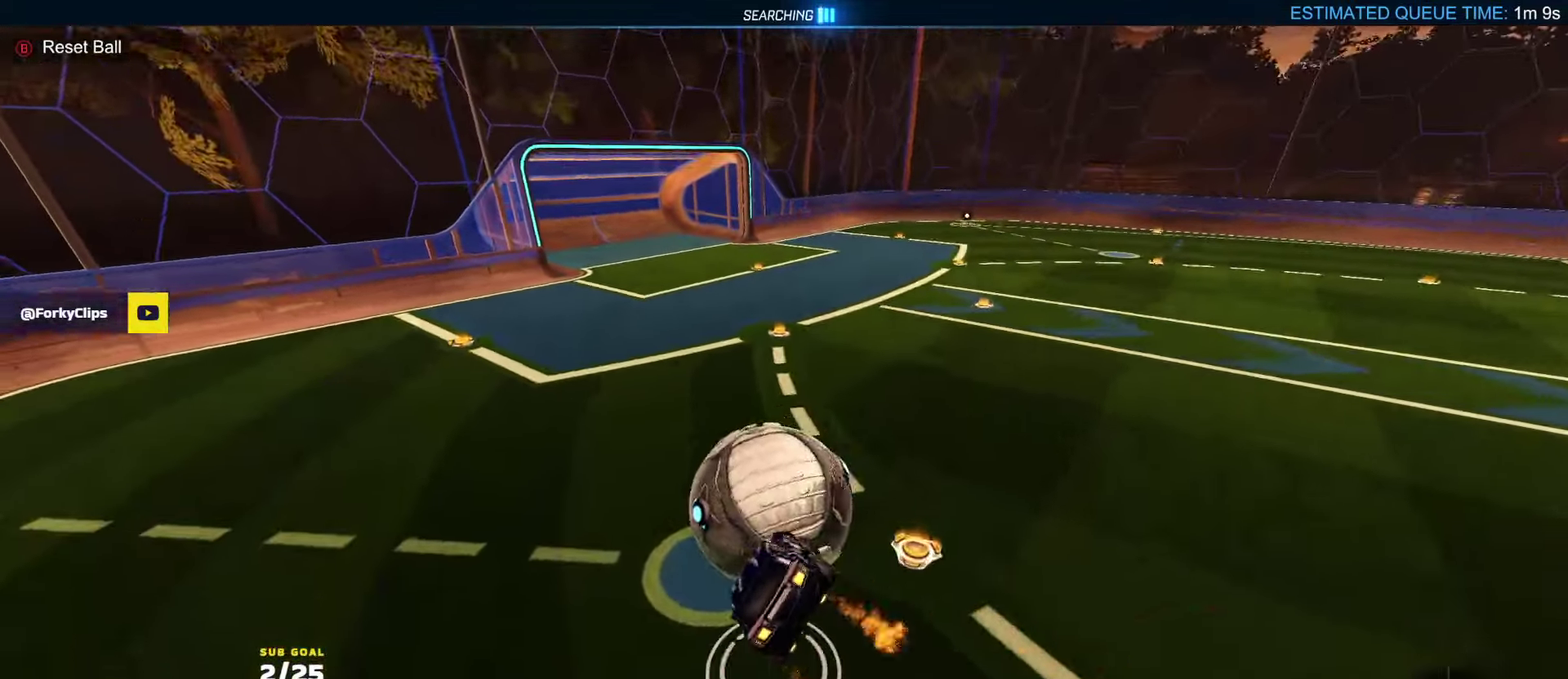
{"buttons": ["R1", "R2"], "left_stick": "right", "right_stick": "center", "events": [[100, "L1", "down"], [100, "left_stick", "up-right"], [150, "R1", "down"], [167, "A", "down"], [167, "R2", "down"], [200, "L1", "up"], [234, "A", "up"], [300, "Y", "down"], [300, "left_stick", "down"], [400, "Y", "up"], [467, "left_stick", "right"]]}
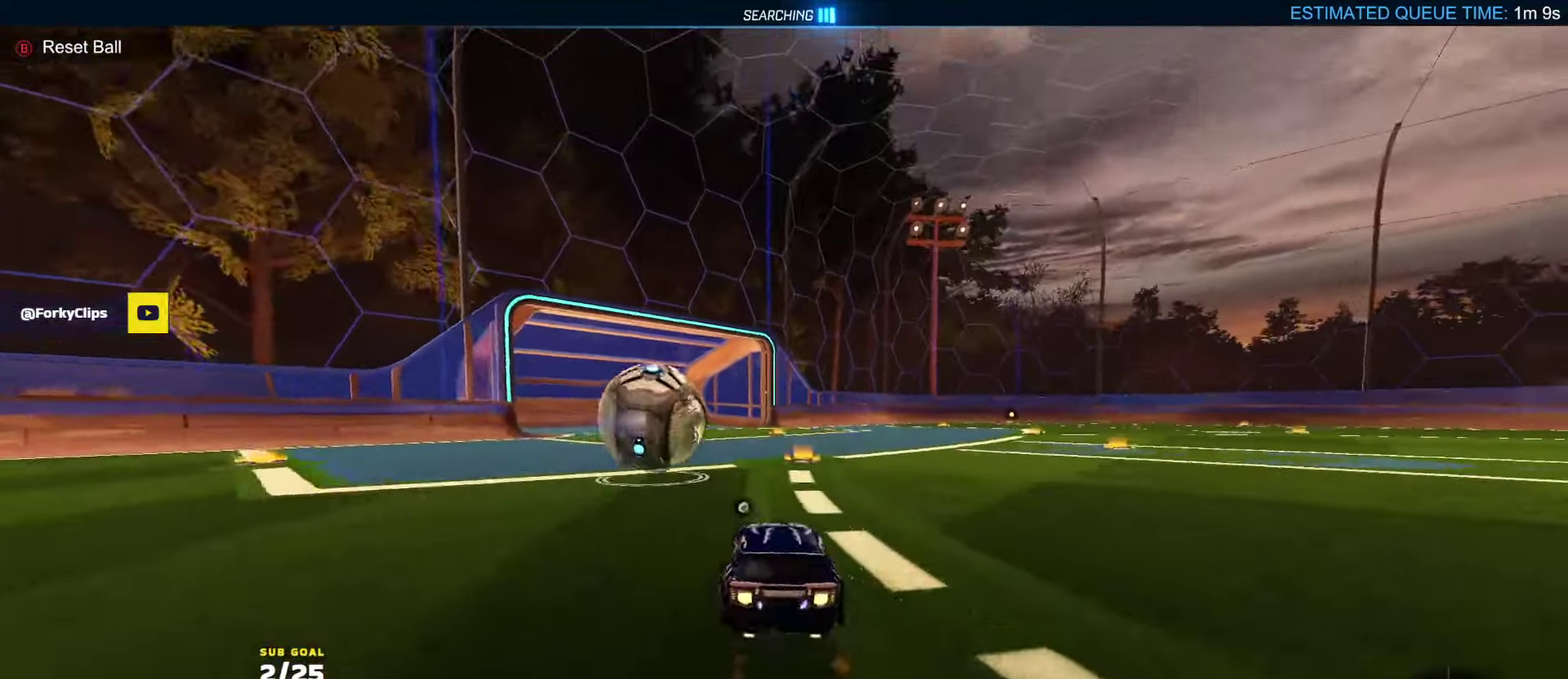
{"buttons": [], "left_stick": "center", "right_stick": "center", "events": [[34, "L1", "down"], [100, "A", "down"], [167, "R1", "up"], [200, "A", "up"], [200, "left_stick", "down"], [217, "L1", "up"], [367, "R2", "up"], [434, "left_stick", "center"]]}
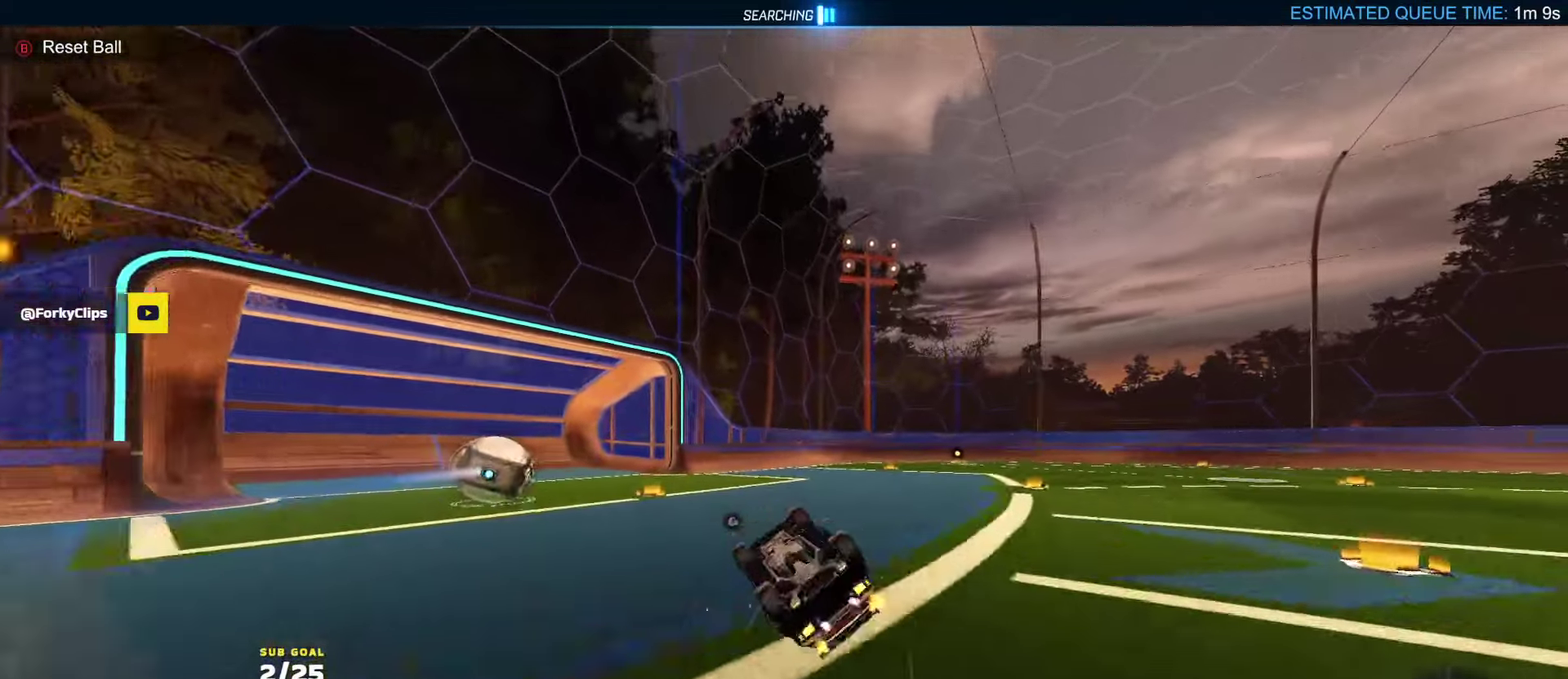
{"buttons": ["R2", "L3"], "left_stick": "right", "right_stick": "center", "events": [[17, "L3", "down"], [34, "left_stick", "down"], [150, "DPAD_UP", "down"], [217, "DPAD_UP", "up"], [284, "left_stick", "center"], [334, "left_stick", "up-right"], [400, "left_stick", "right"], [450, "R2", "down"]]}
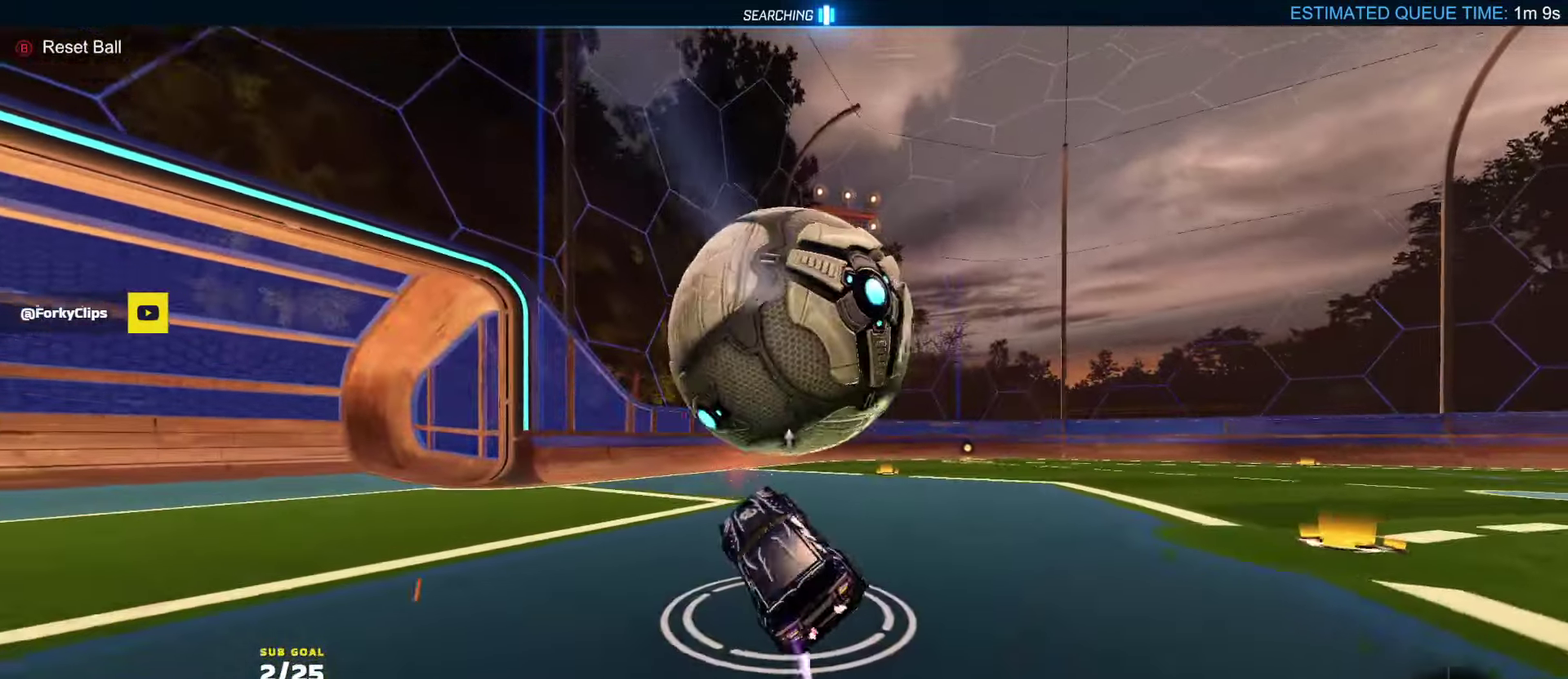
{"buttons": ["R2"], "left_stick": "center", "right_stick": "center", "events": [[34, "L3", "up"], [184, "R1", "down"], [267, "left_stick", "up-right"], [417, "R1", "up"], [450, "left_stick", "center"]]}